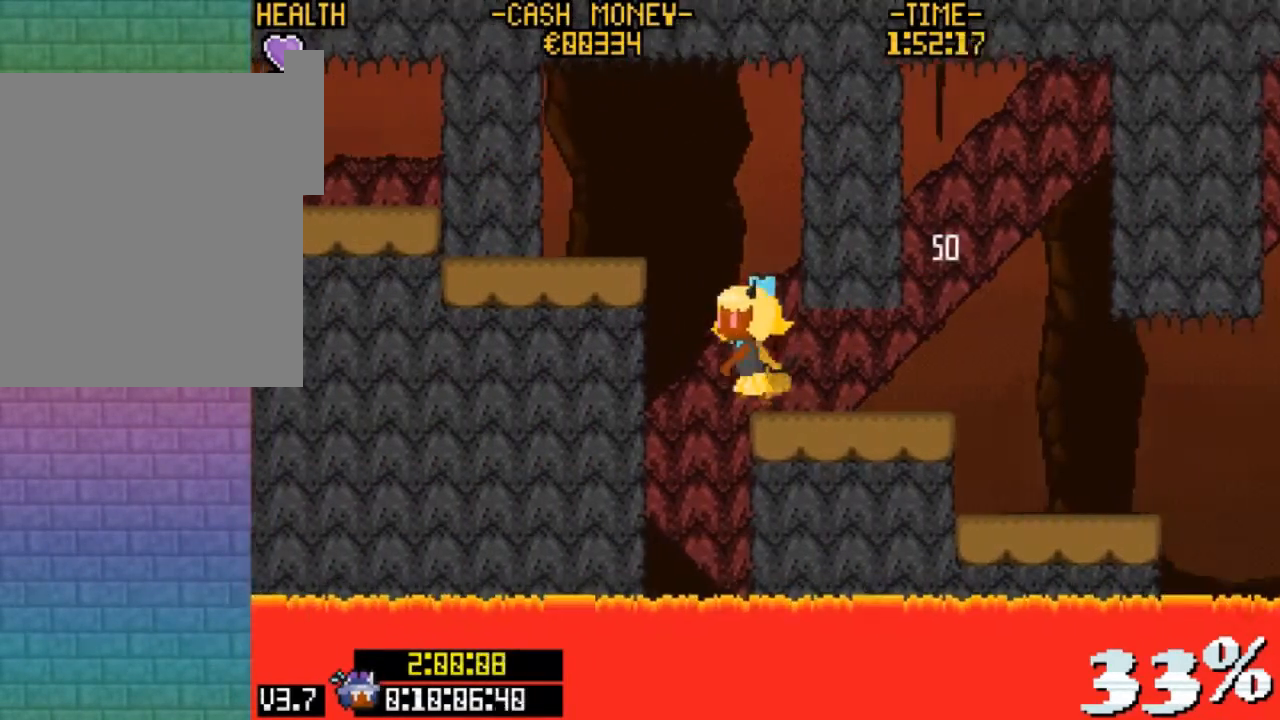
Gameplay with keyboard; each line is a JSON object with the keys held at the frame after it. "events" lists presses ("down") and releases ("up") of "c", "down", "escape", "left", "return", "right", "up", "v", "x" and "z" between this image and that frame as [ms after this image, input, new state], when the widget could be followed in between. No other keys are recorded. Mouse input is not recorded.
{"keys": ["left", "x"], "events": [[33, "z", "down"], [367, "z", "up"], [400, "x", "down"], [400, "z", "down"], [500, "z", "up"]]}
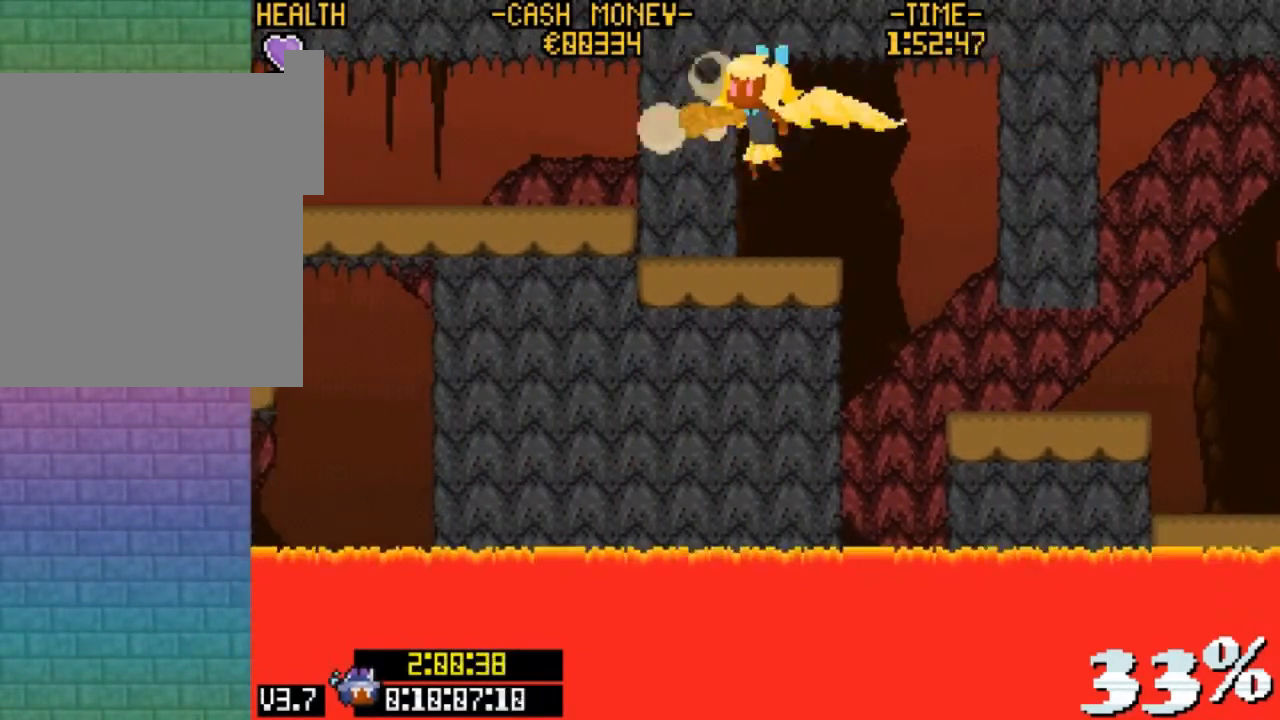
{"keys": ["x"], "events": [[100, "left", "up"], [100, "x", "up"], [500, "x", "down"]]}
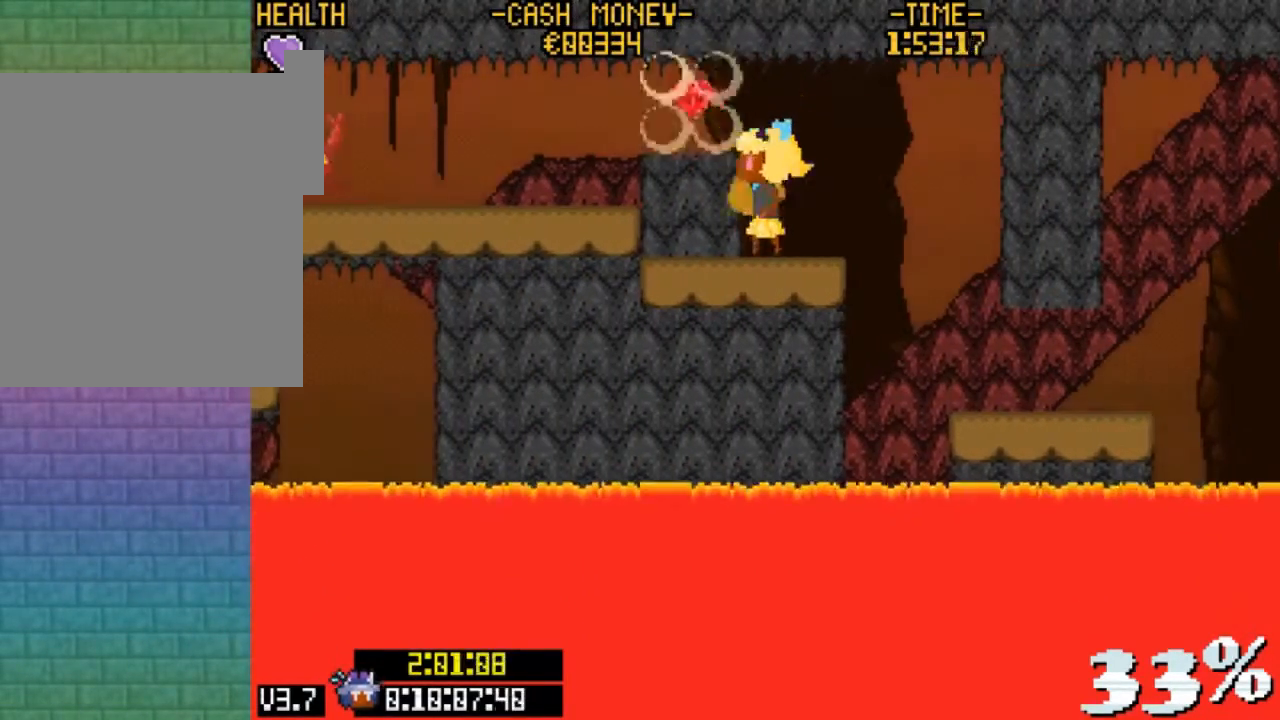
{"keys": ["left", "z"], "events": [[100, "x", "up"], [233, "left", "down"], [333, "z", "down"]]}
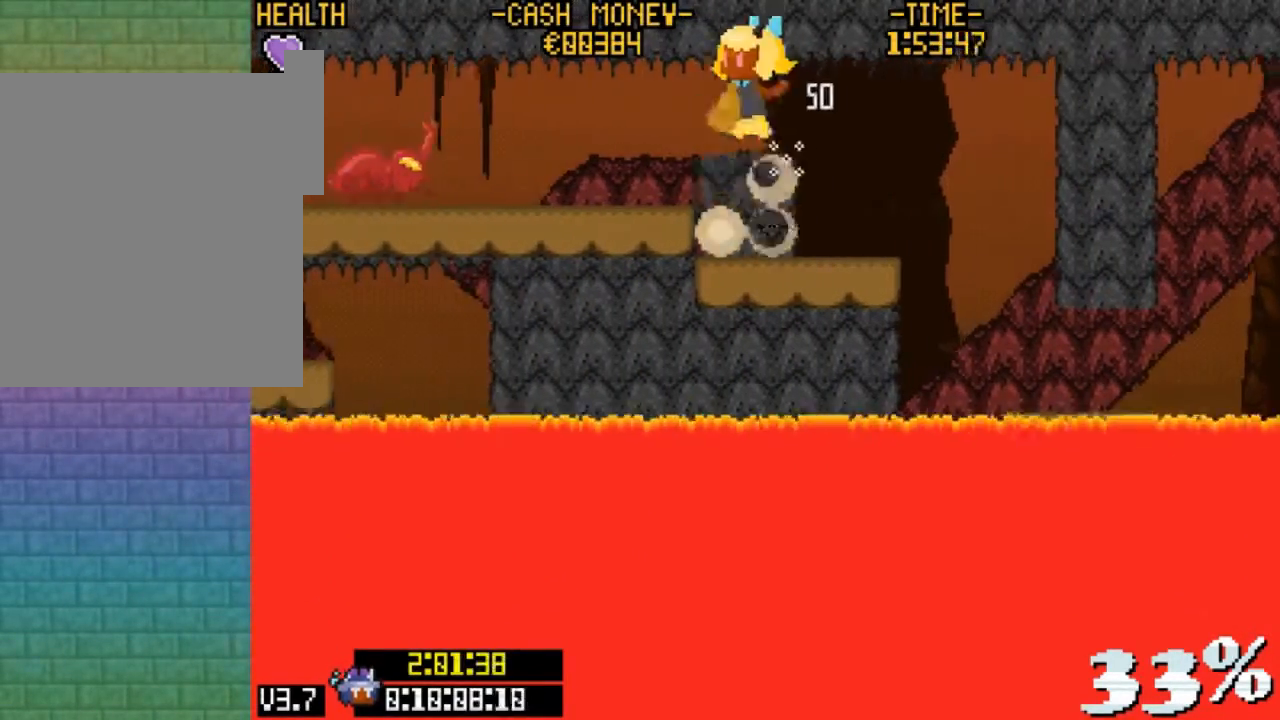
{"keys": ["right"], "events": [[67, "z", "up"], [300, "v", "down"], [367, "left", "up"], [400, "v", "up"], [433, "right", "down"]]}
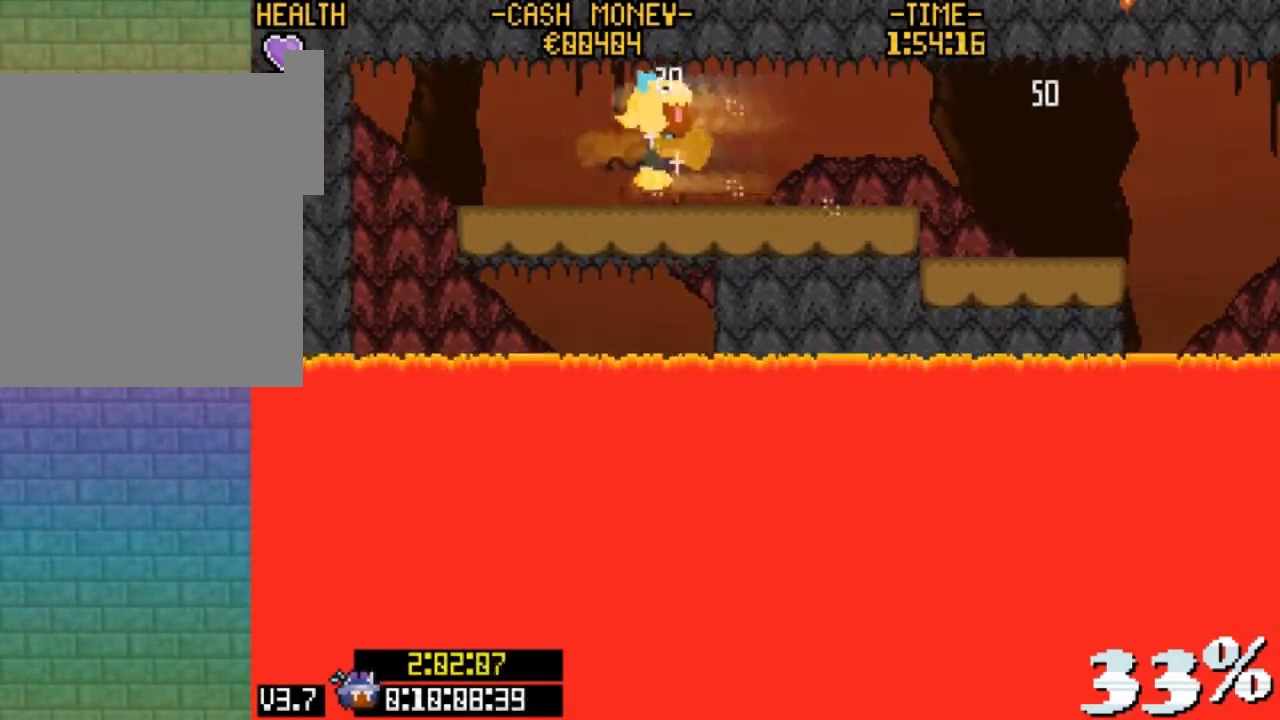
{"keys": ["left"], "events": [[167, "right", "up"], [267, "left", "down"]]}
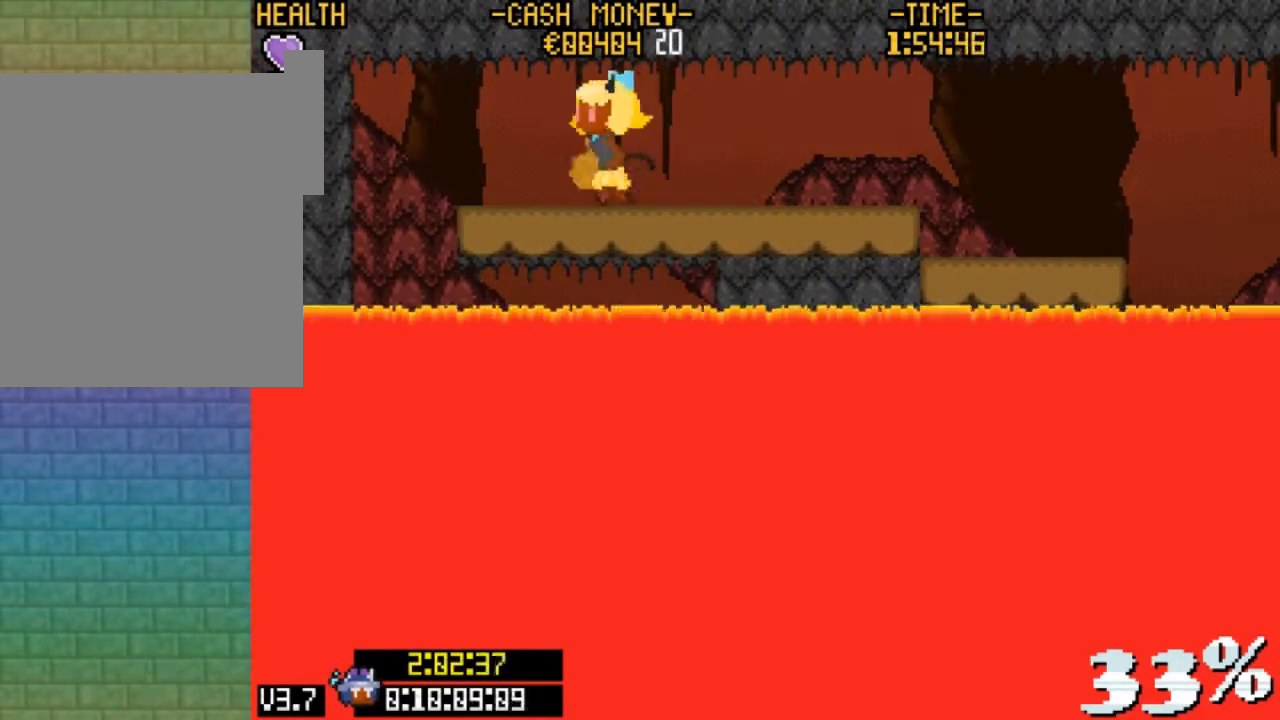
{"keys": ["left"], "events": [[100, "left", "up"], [433, "left", "down"]]}
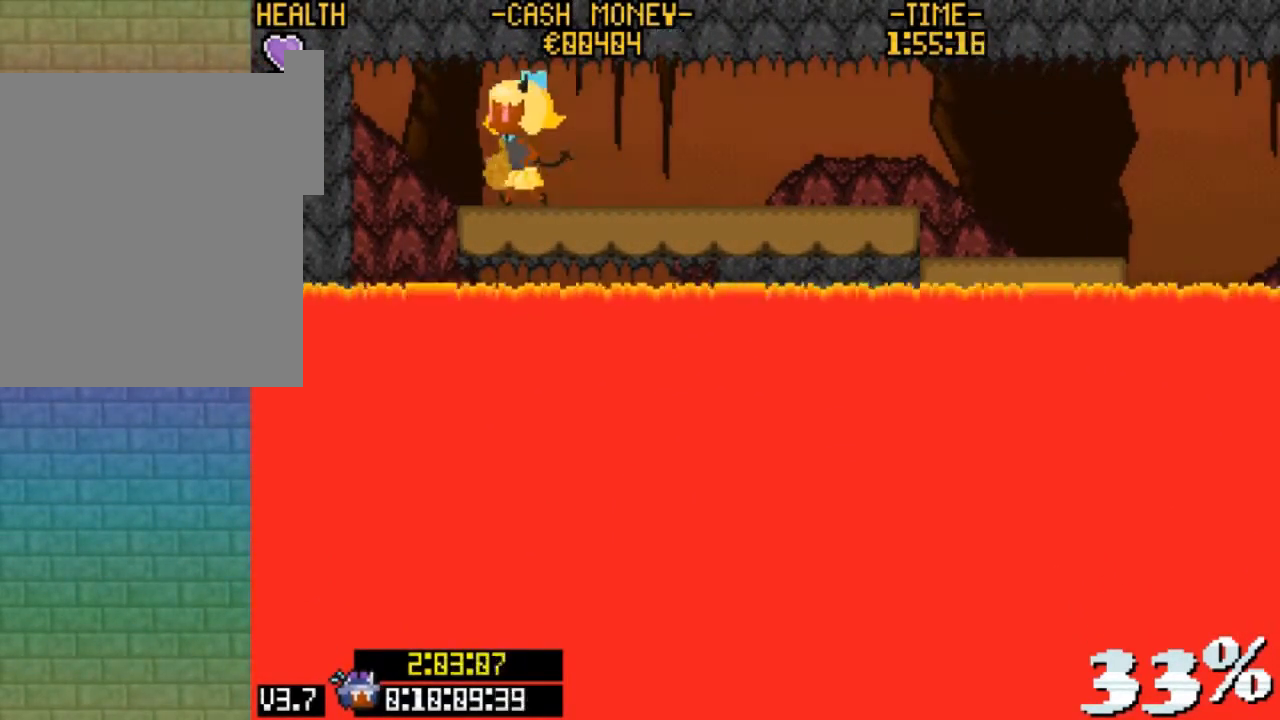
{"keys": [], "events": [[33, "left", "up"]]}
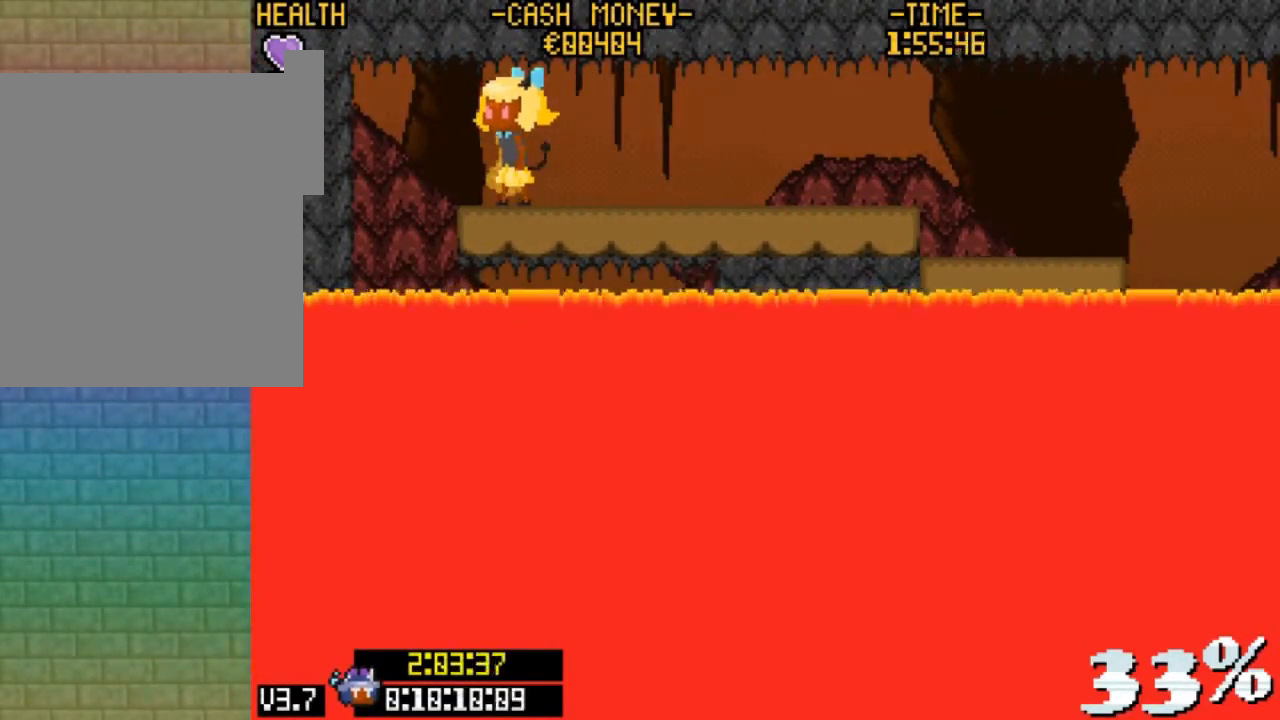
{"keys": [], "events": []}
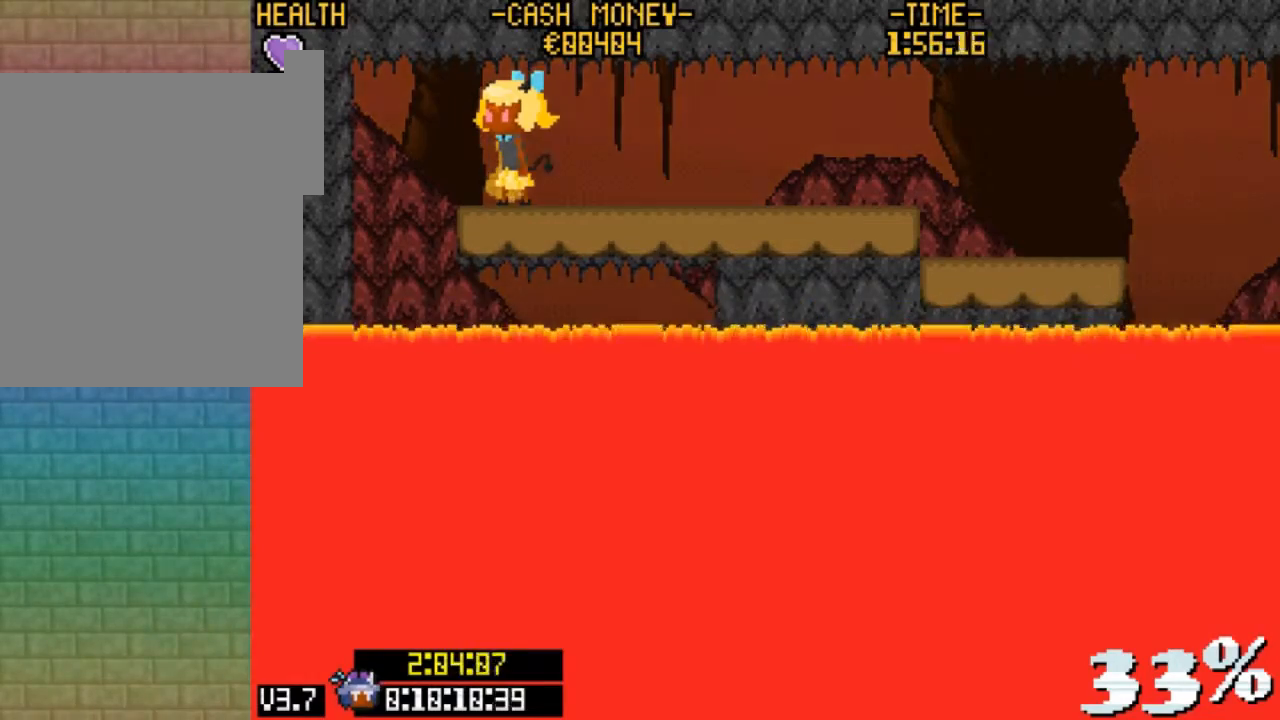
{"keys": [], "events": []}
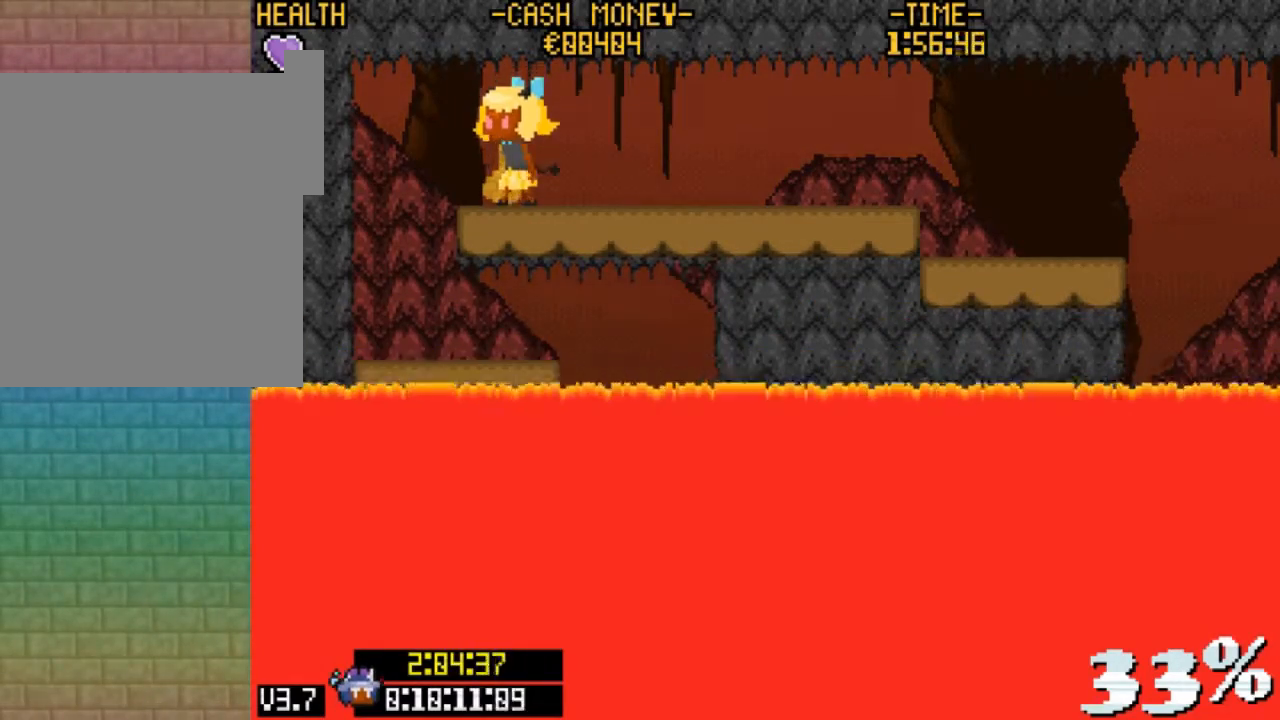
{"keys": ["left"], "events": [[267, "left", "down"]]}
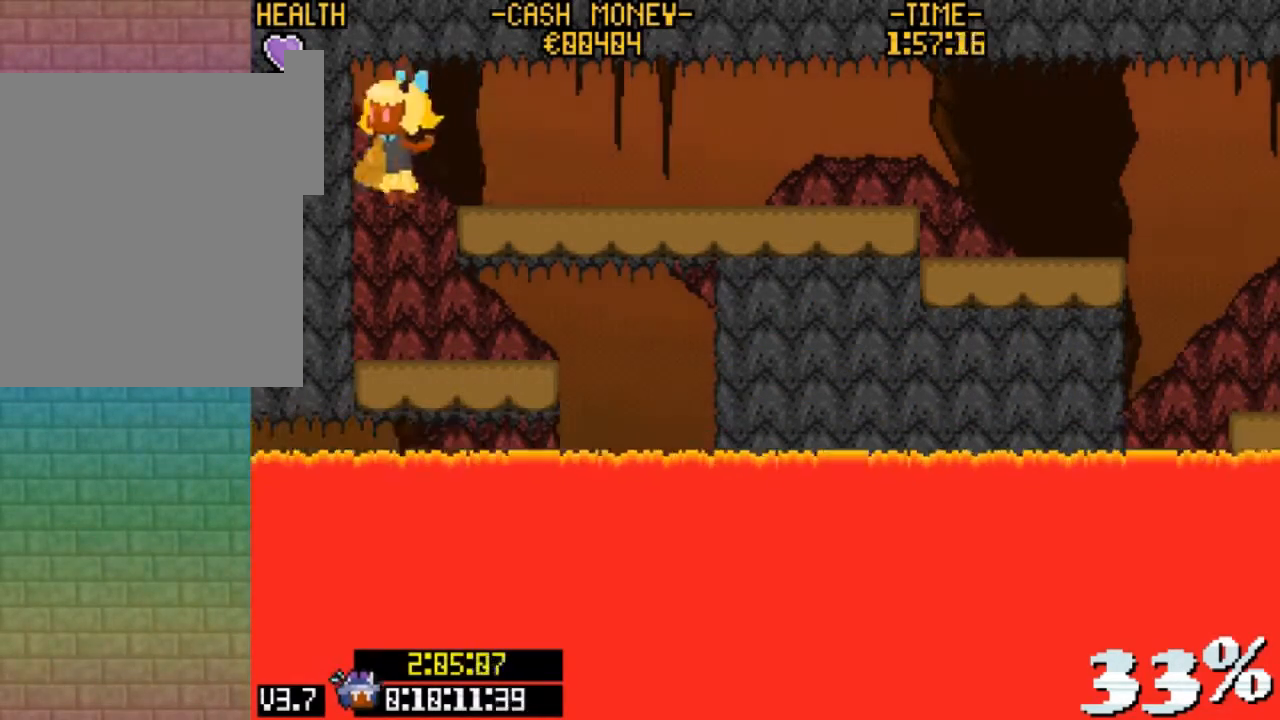
{"keys": ["right"], "events": [[133, "left", "up"], [167, "right", "down"]]}
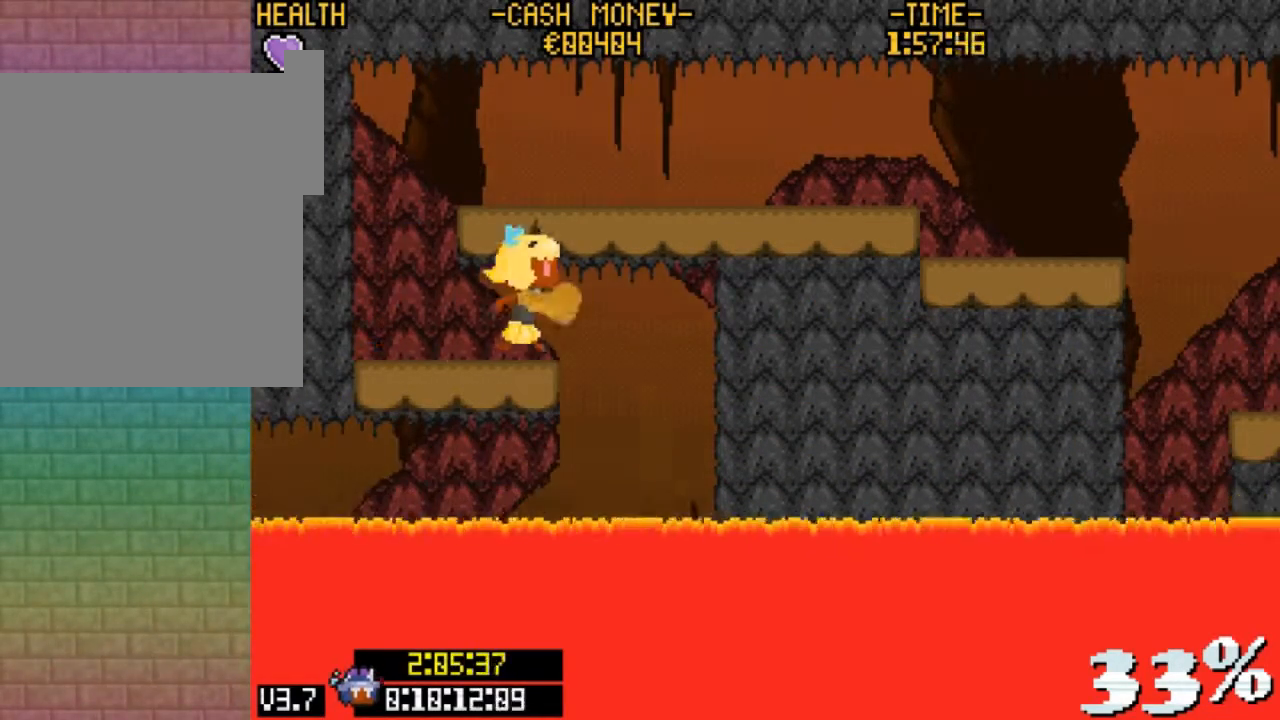
{"keys": [], "events": [[33, "right", "up"]]}
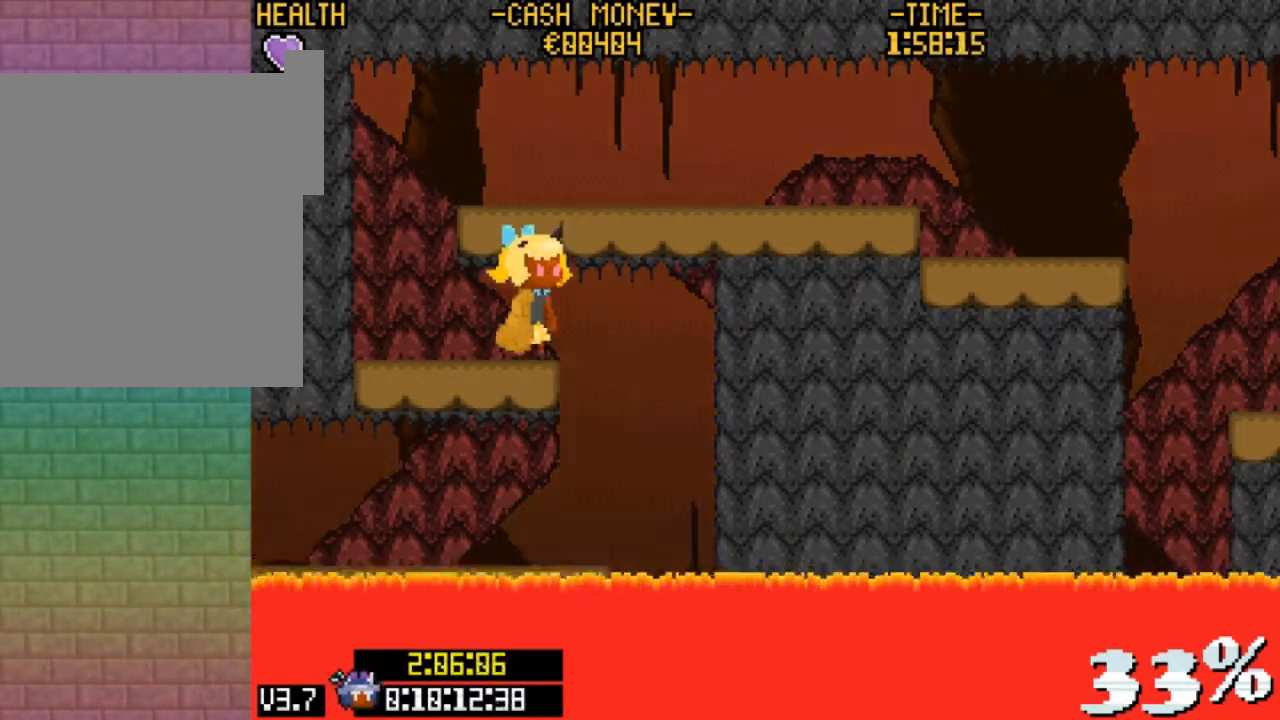
{"keys": ["left"], "events": [[100, "right", "down"], [267, "left", "down"], [300, "right", "up"]]}
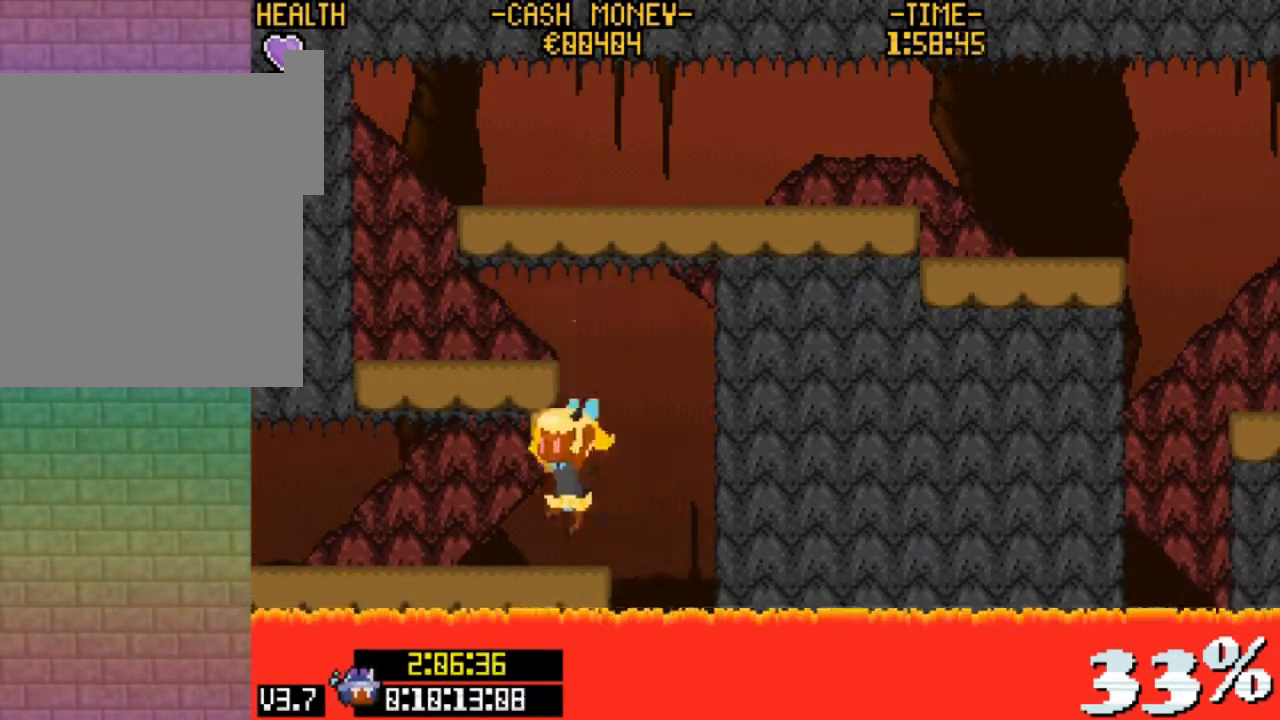
{"keys": ["left"], "events": [[33, "v", "down"], [400, "v", "up"]]}
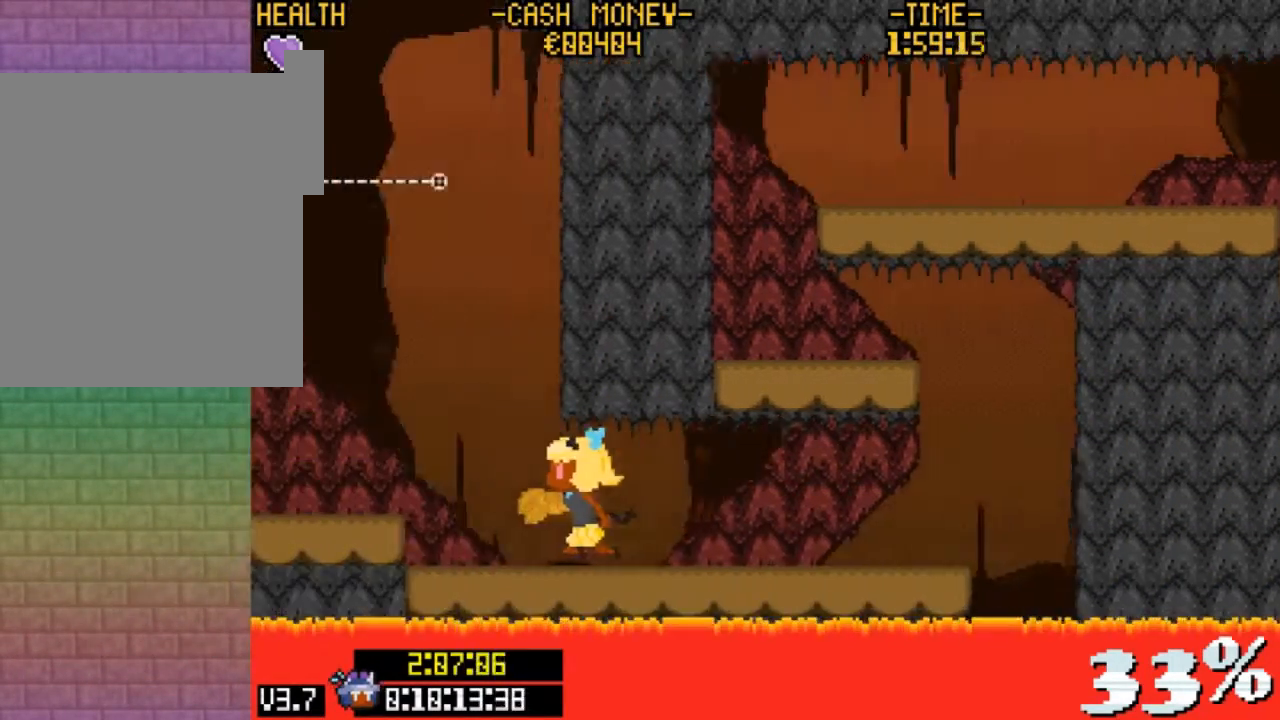
{"keys": [], "events": [[100, "left", "up"]]}
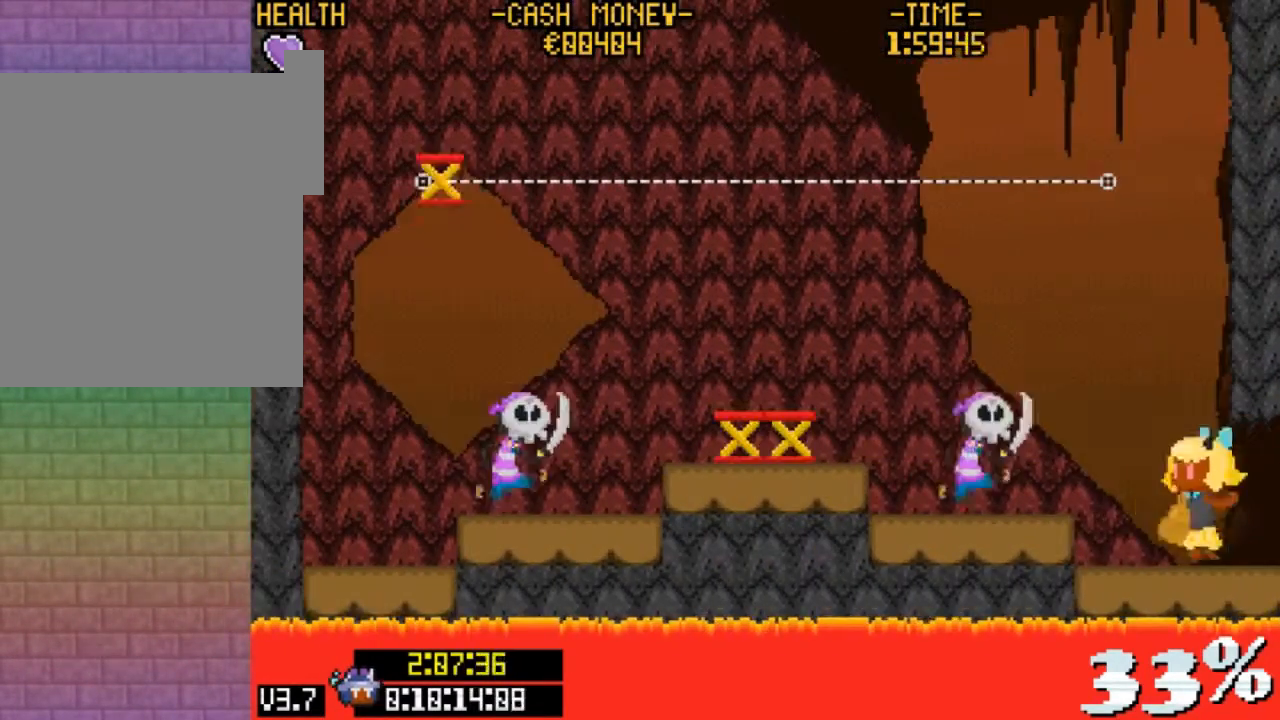
{"keys": [], "events": [[67, "left", "down"], [67, "z", "down"], [167, "v", "down"], [400, "v", "up"], [400, "z", "up"], [467, "left", "up"]]}
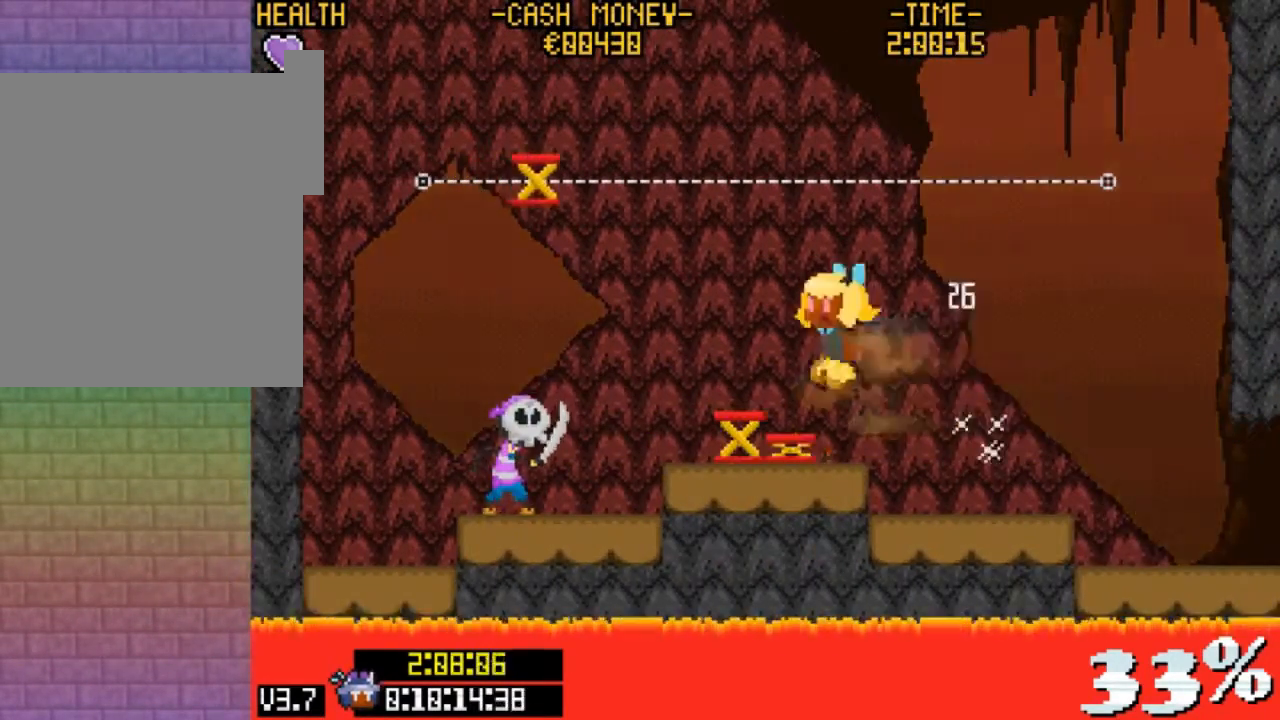
{"keys": ["z"], "events": [[67, "z", "down"], [267, "left", "down"], [433, "left", "up"]]}
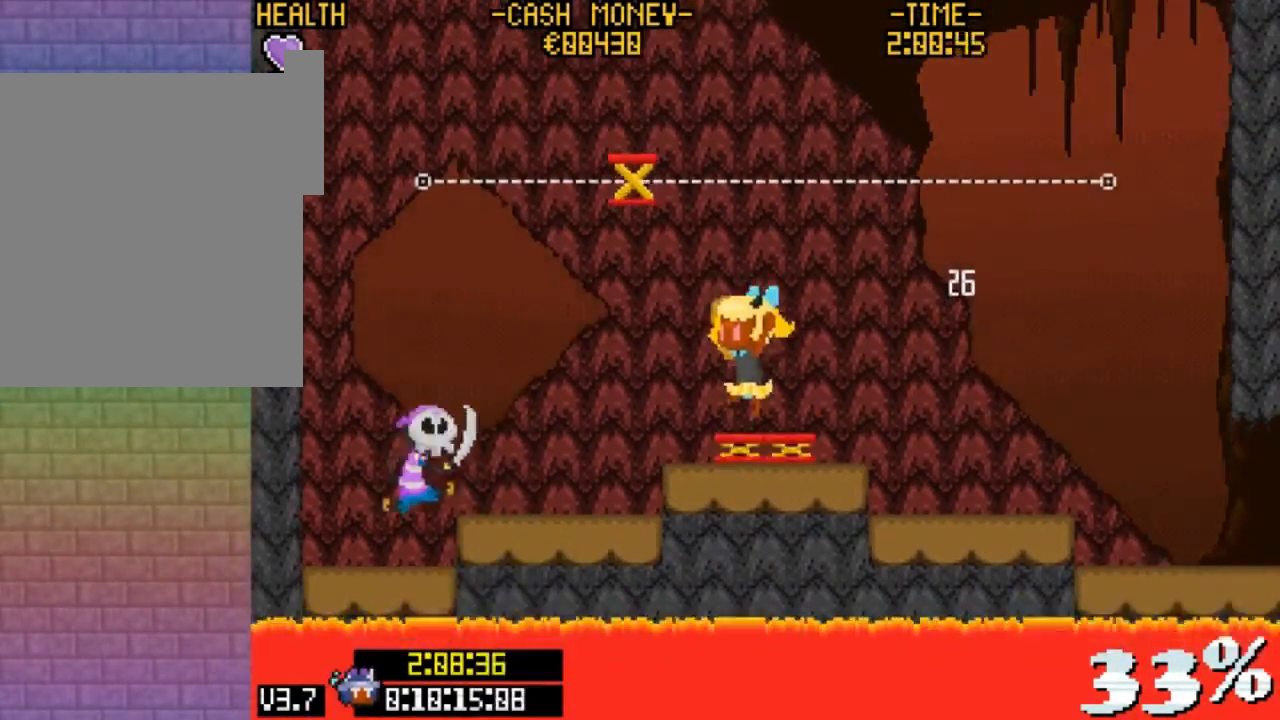
{"keys": ["z"], "events": []}
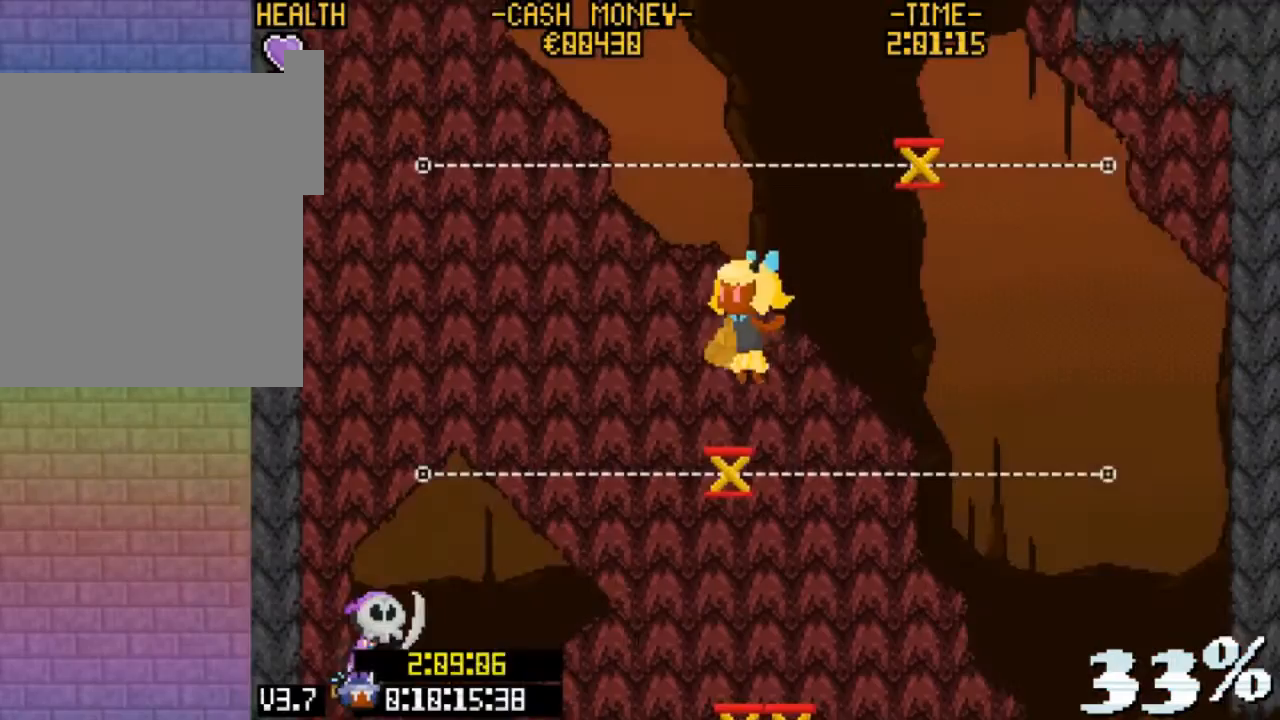
{"keys": ["right", "z"], "events": [[100, "right", "down"], [200, "right", "up"], [300, "right", "down"]]}
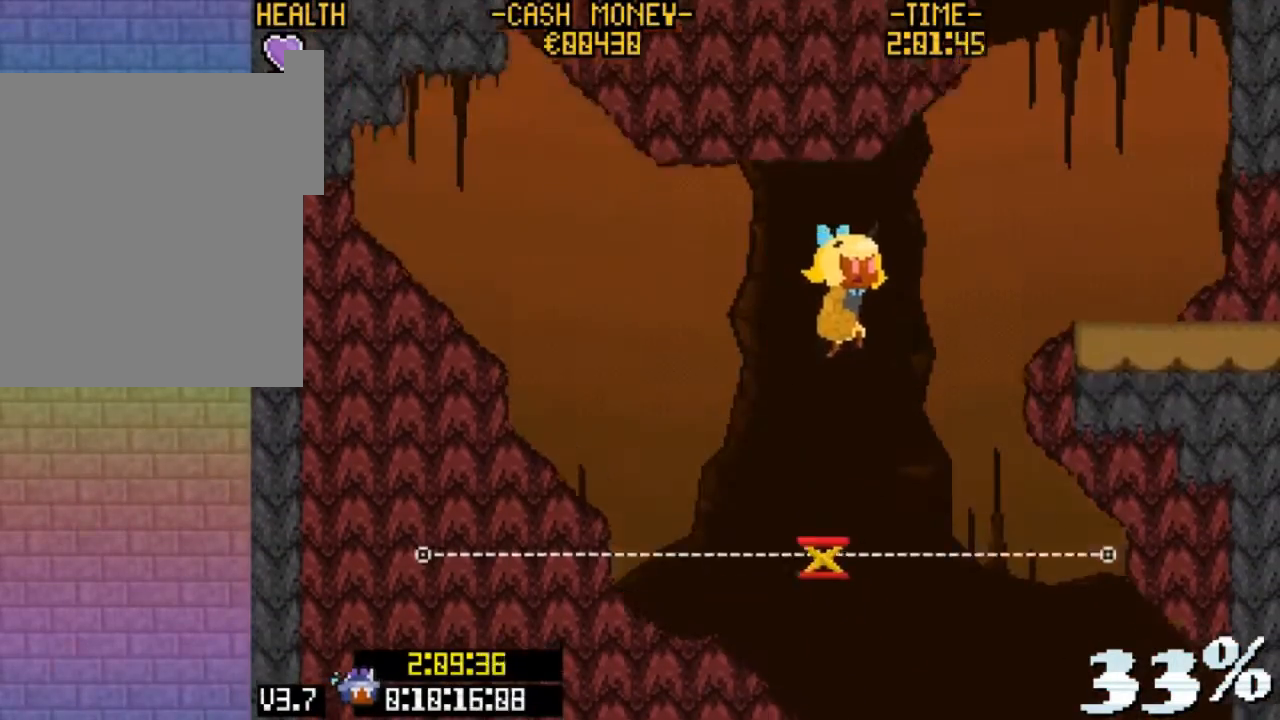
{"keys": ["right", "z"], "events": [[267, "v", "down"], [500, "v", "up"]]}
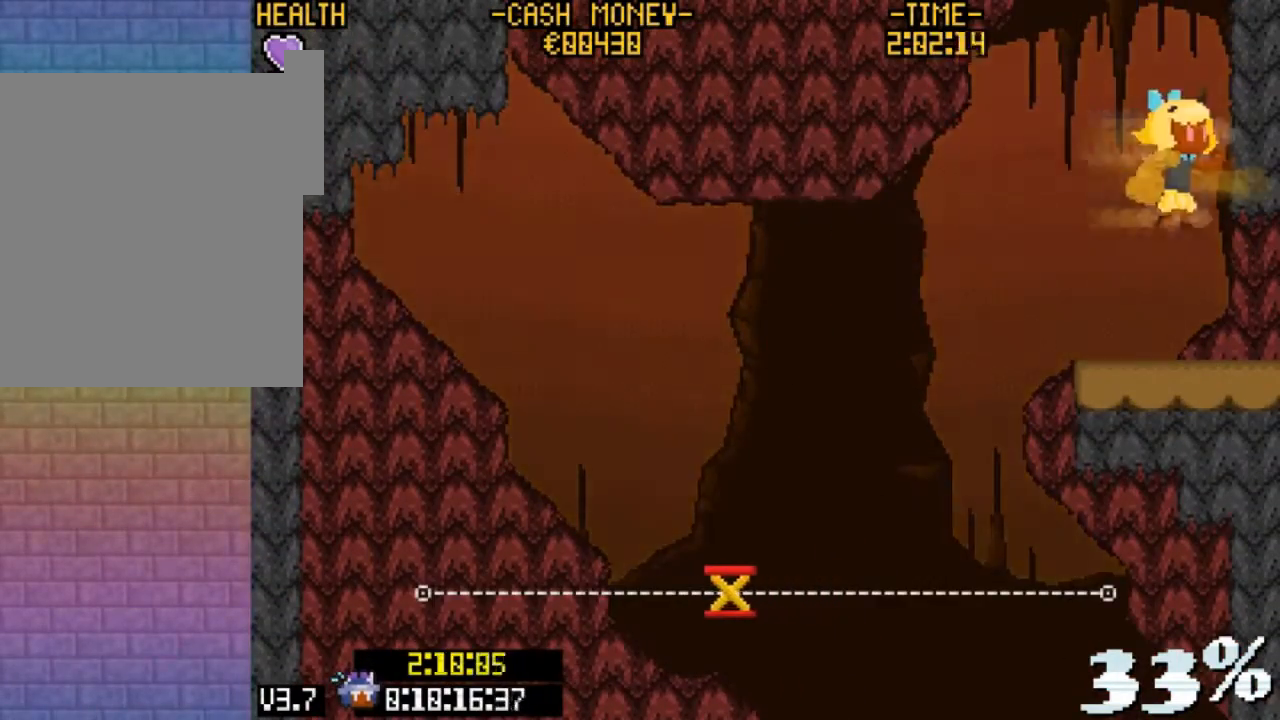
{"keys": ["right", "v"], "events": [[100, "z", "up"], [367, "v", "down"]]}
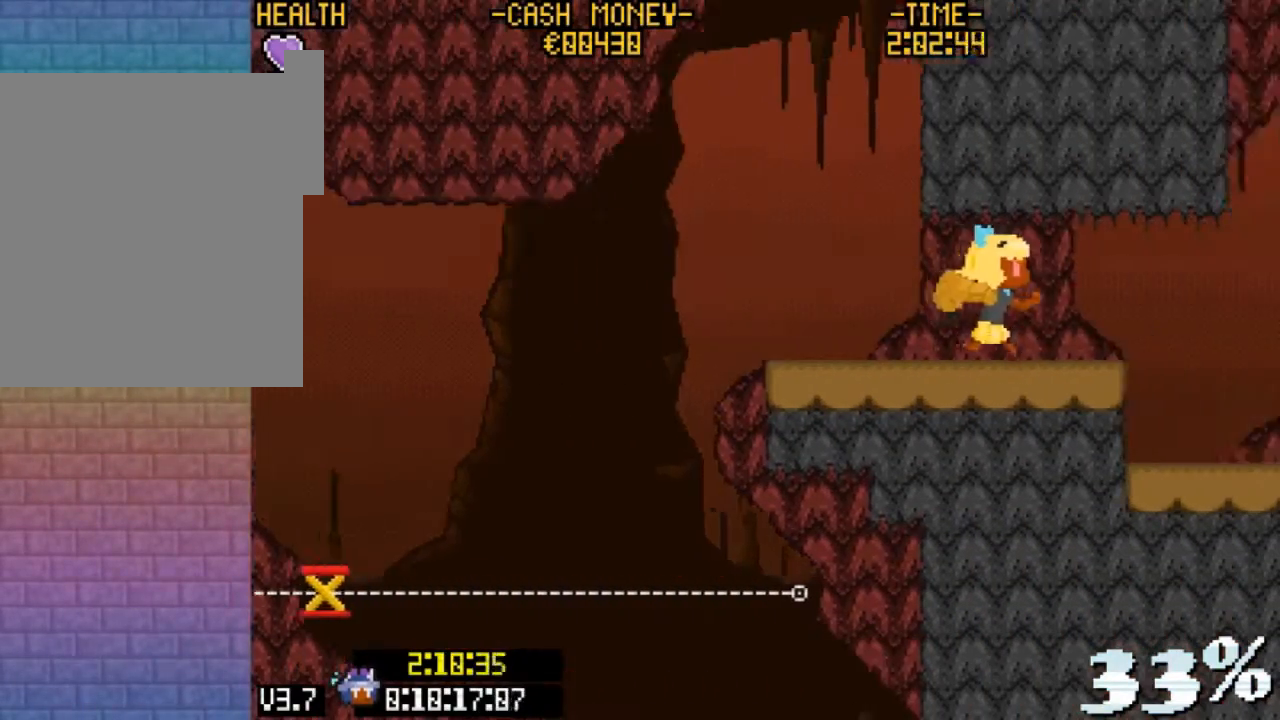
{"keys": ["right"], "events": [[100, "v", "up"], [300, "right", "up"], [467, "right", "down"]]}
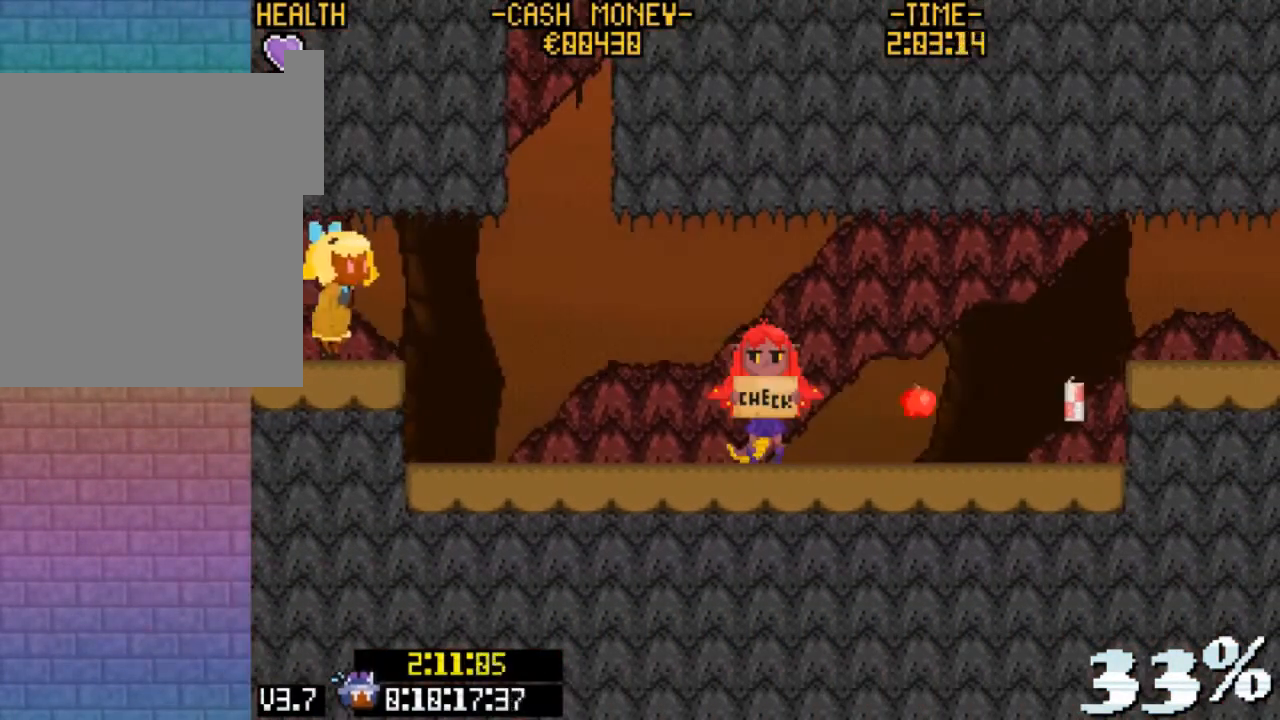
{"keys": ["right"], "events": [[133, "v", "down"], [367, "v", "up"]]}
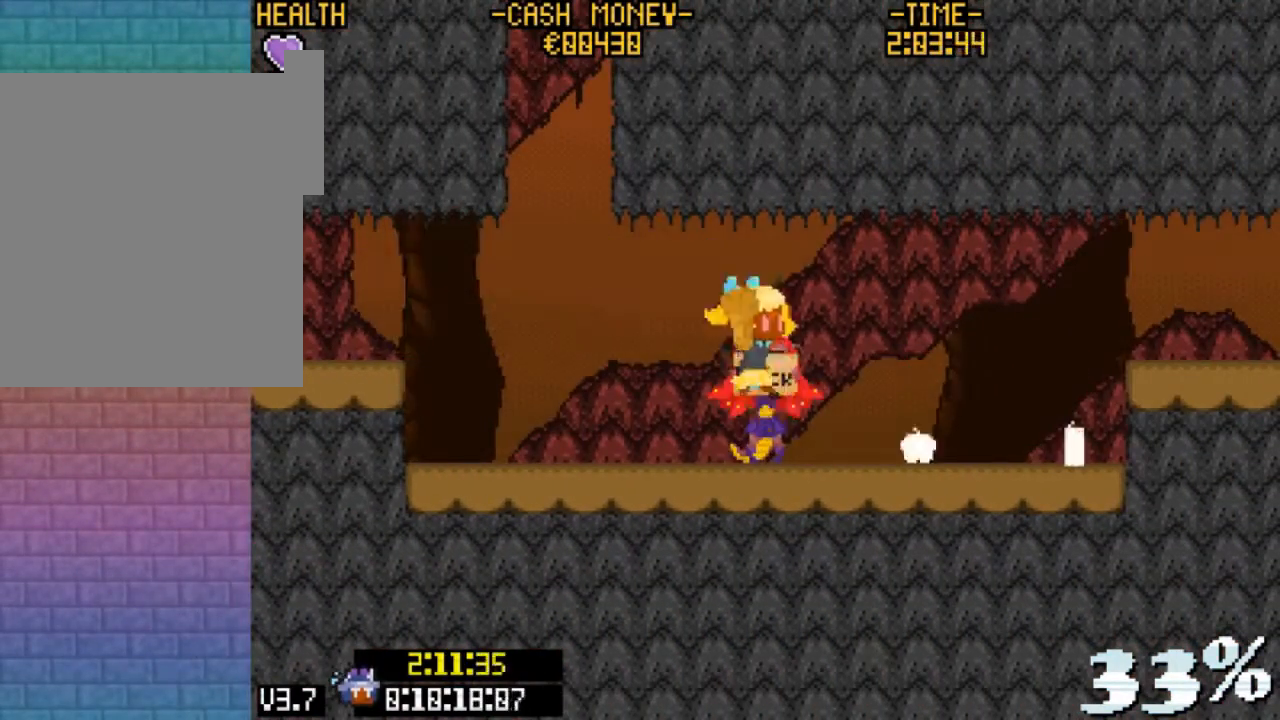
{"keys": ["right", "z"], "events": [[167, "v", "down"], [267, "z", "down"], [467, "v", "up"]]}
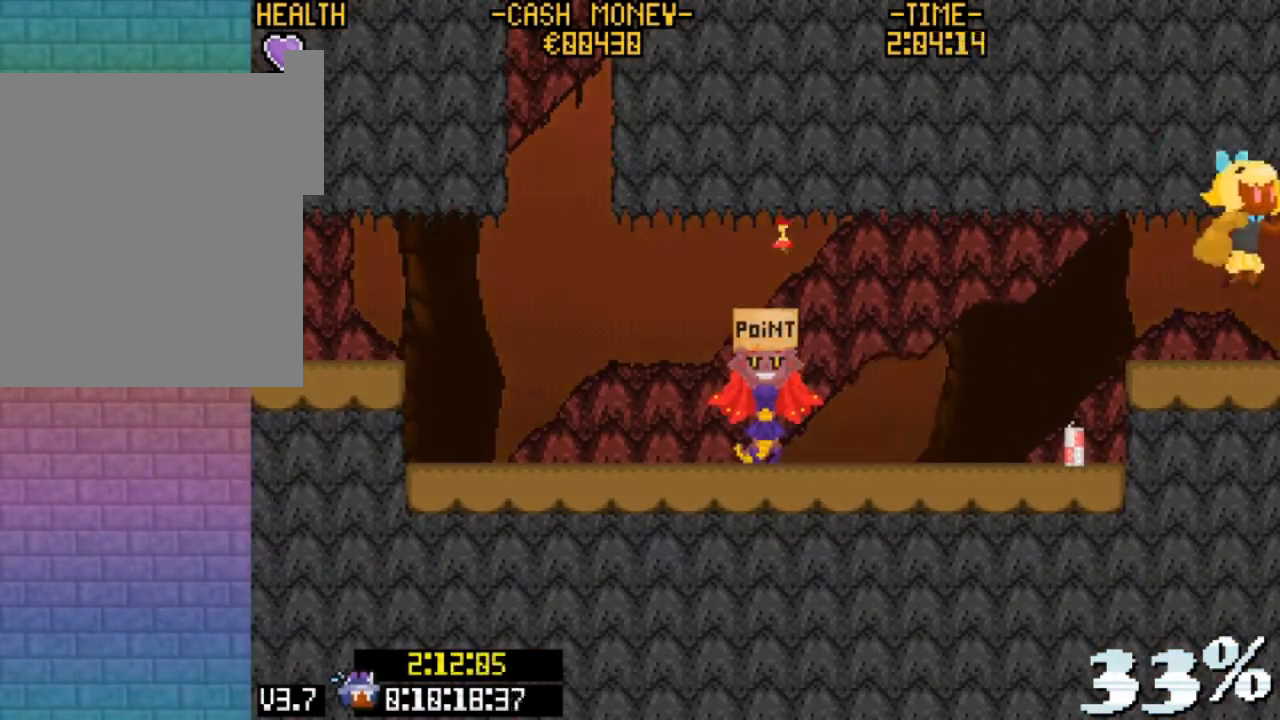
{"keys": ["right", "x"], "events": [[67, "x", "down"], [200, "z", "up"]]}
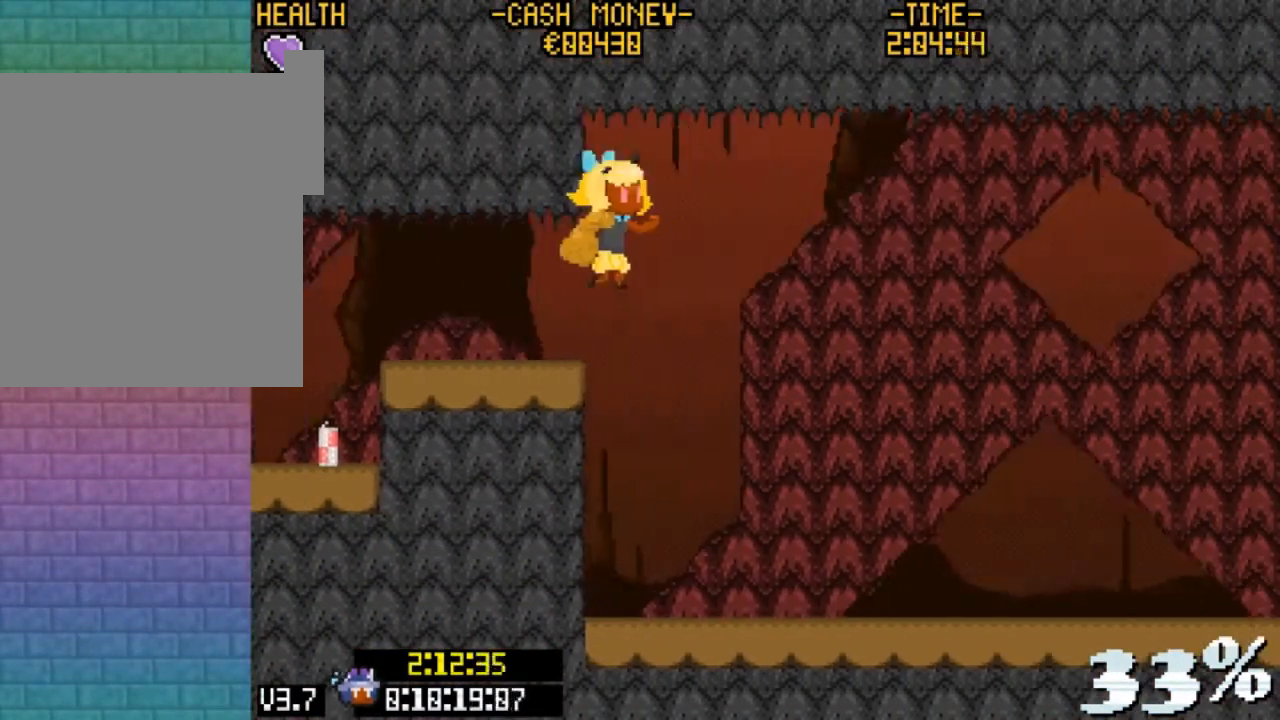
{"keys": ["right", "v"], "events": [[67, "x", "up"], [267, "v", "down"], [400, "v", "up"], [433, "v", "down"]]}
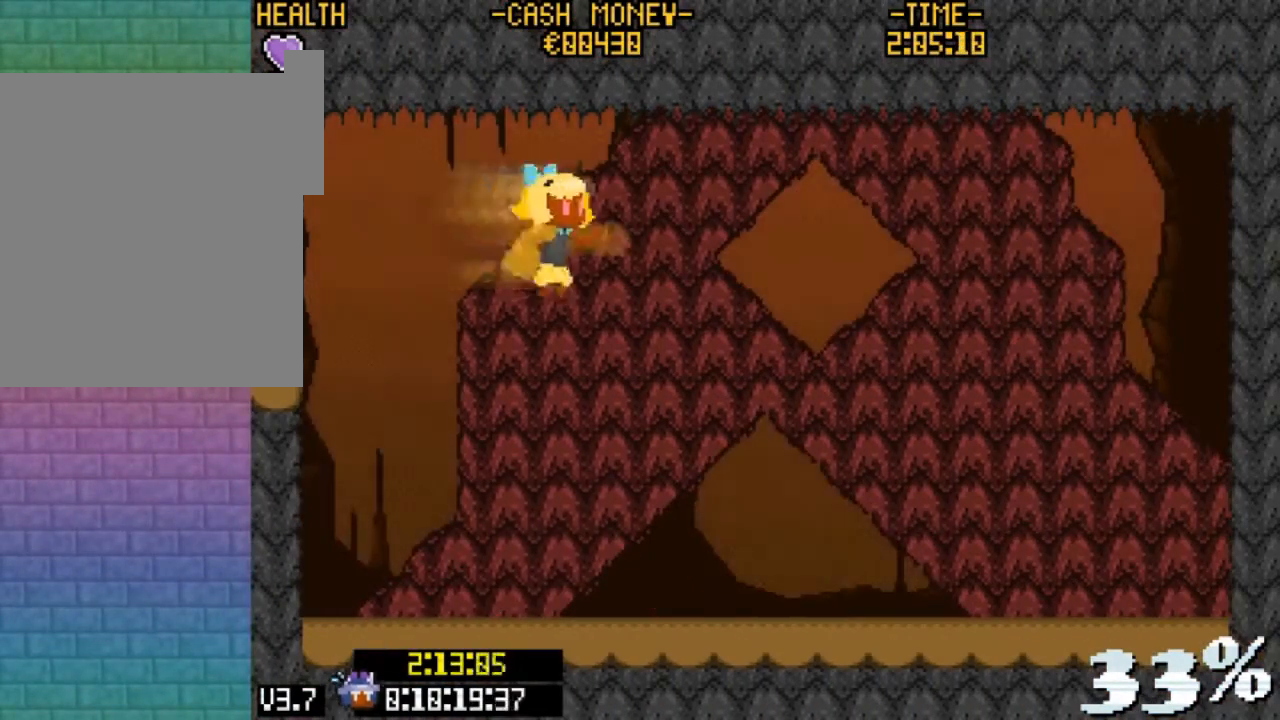
{"keys": ["right", "x"], "events": [[33, "v", "up"], [267, "x", "down"]]}
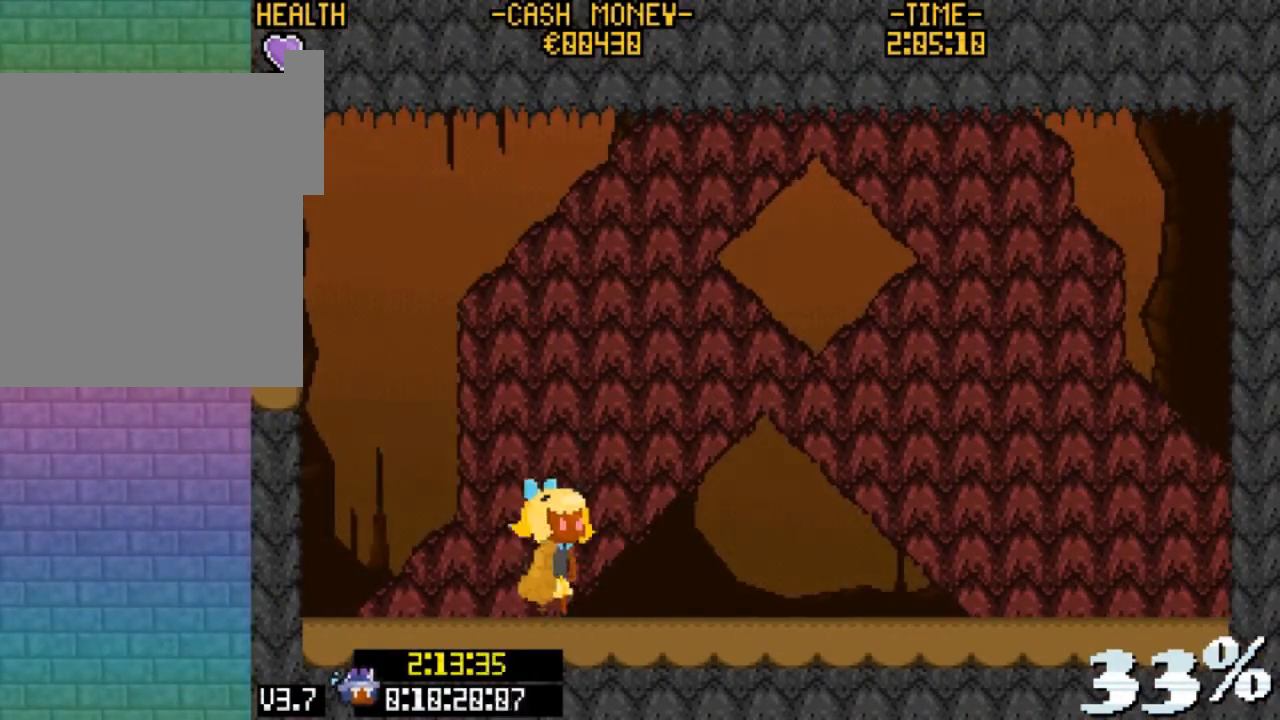
{"keys": ["right", "x"], "events": []}
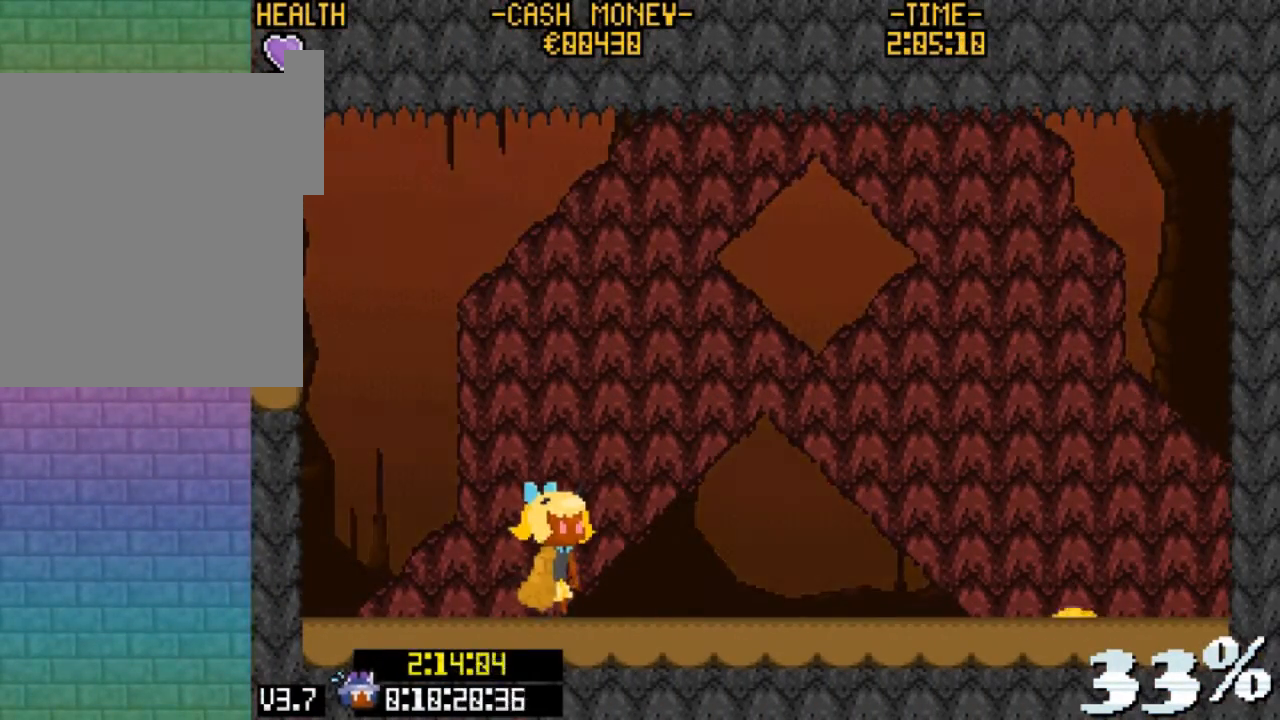
{"keys": ["right"], "events": [[167, "x", "up"]]}
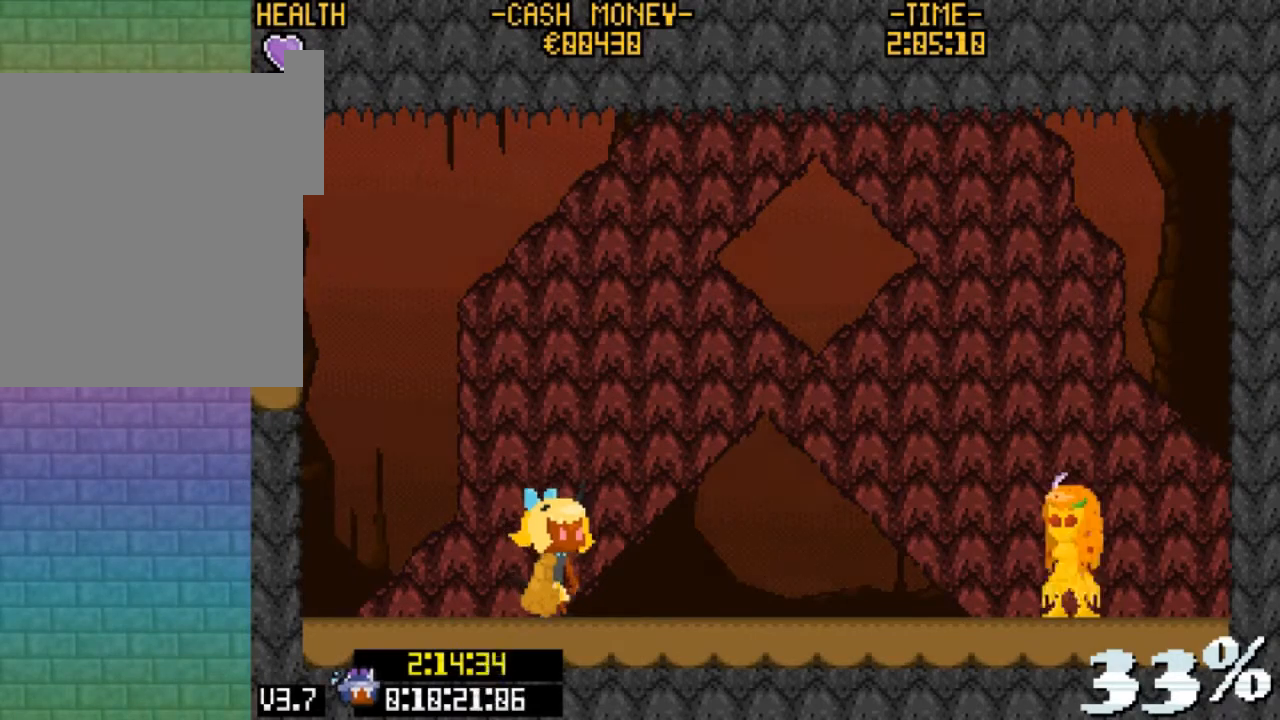
{"keys": ["right"], "events": []}